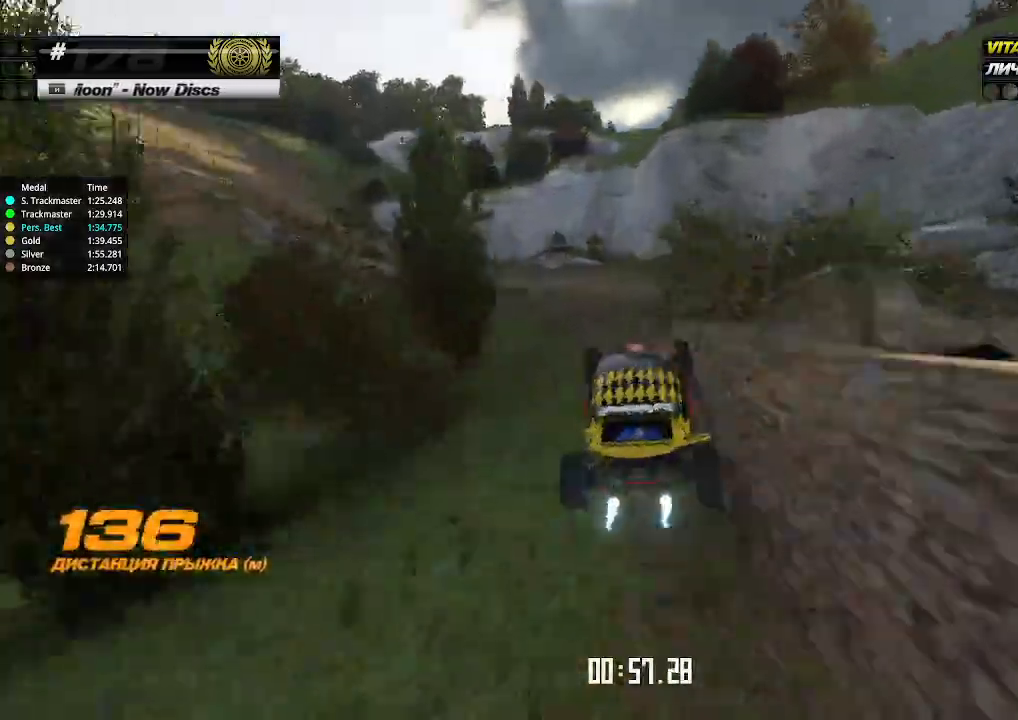
Gameplay with keyboard; each line is a JSON object with the keys held at the frame after it. "events" lists presses ("down") and releases ("up") of "down", "left", "right" and "up" between this image and that frame as [ms after this image, input, new state], when the widget could be followed in between. No other keys are recorded. Mouse input is not recorded.
{"keys": ["right", "up"], "events": [[200, "left", "up"], [200, "right", "down"], [367, "right", "up"], [500, "right", "down"]]}
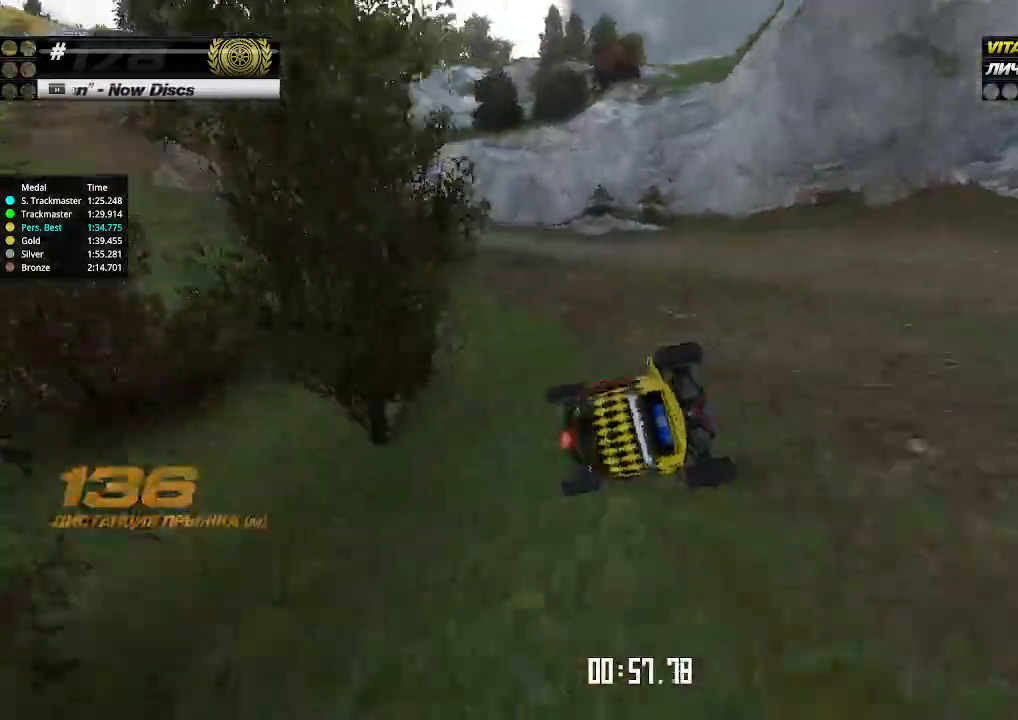
{"keys": ["right", "up"], "events": []}
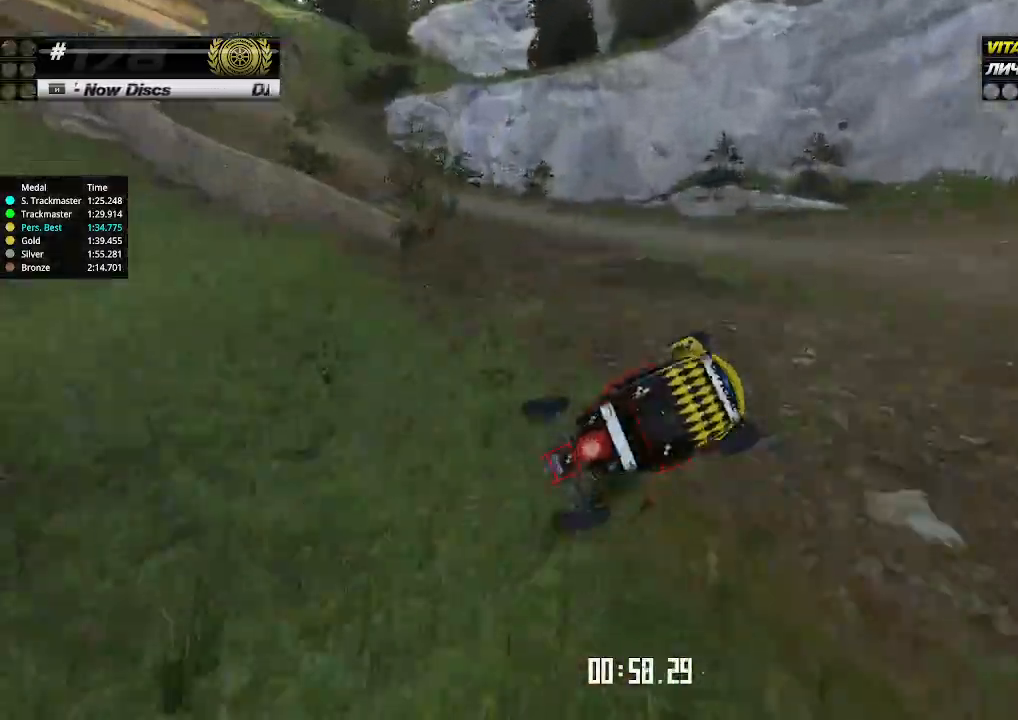
{"keys": ["right", "up"], "events": []}
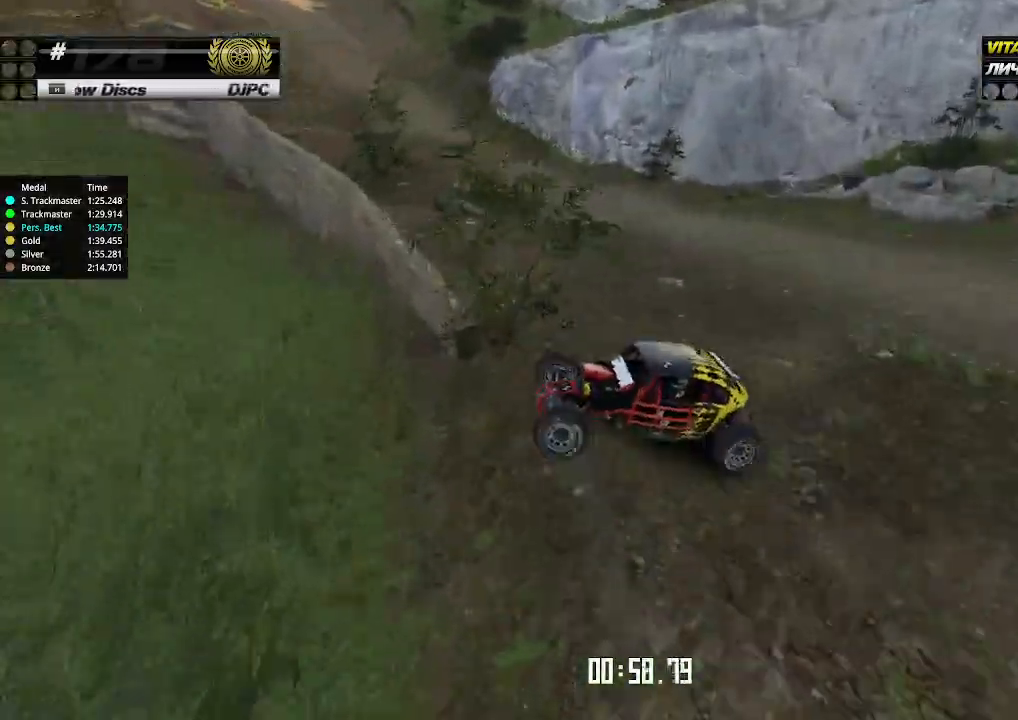
{"keys": ["right"], "events": [[467, "up", "up"]]}
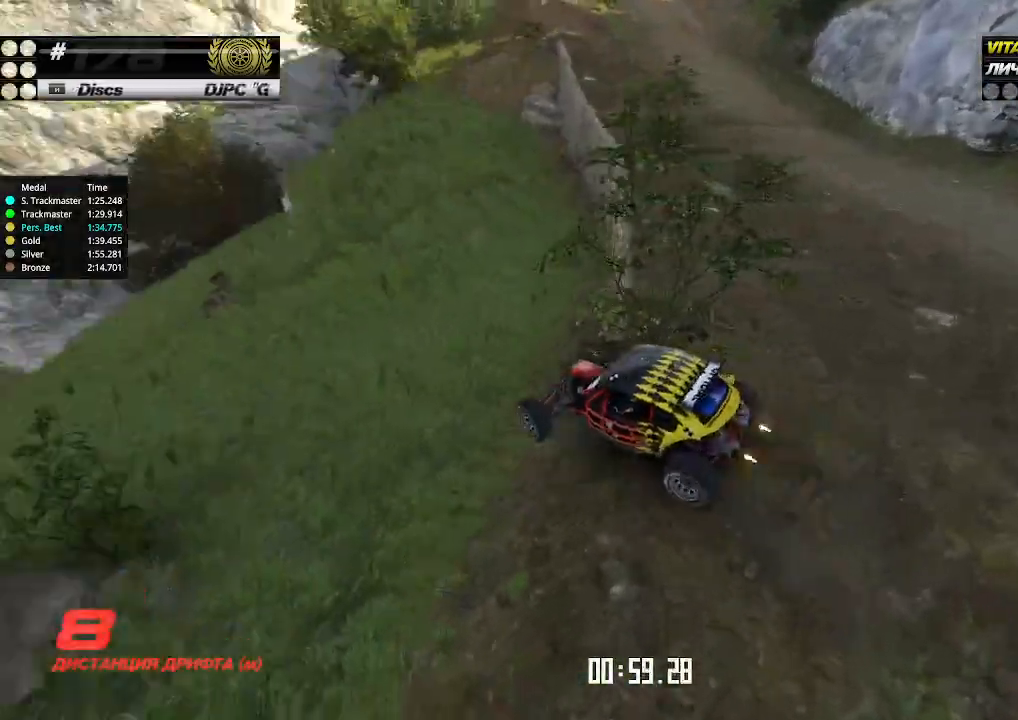
{"keys": [], "events": [[100, "right", "up"], [134, "right", "down"], [134, "up", "down"], [200, "right", "up"], [367, "up", "up"]]}
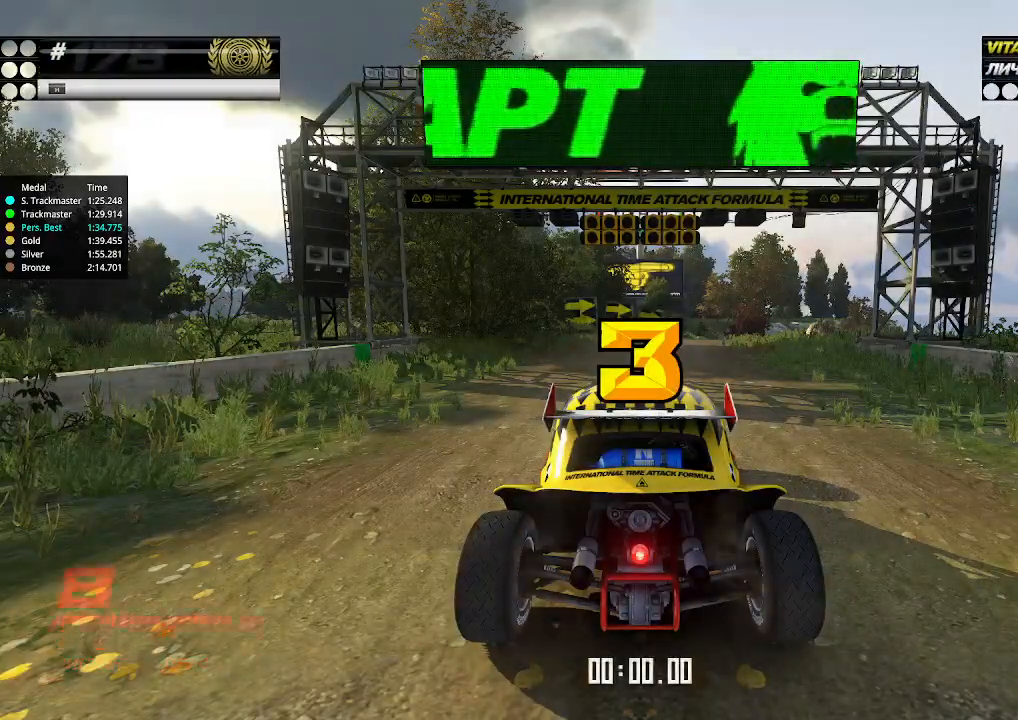
{"keys": ["up"], "events": [[300, "up", "down"]]}
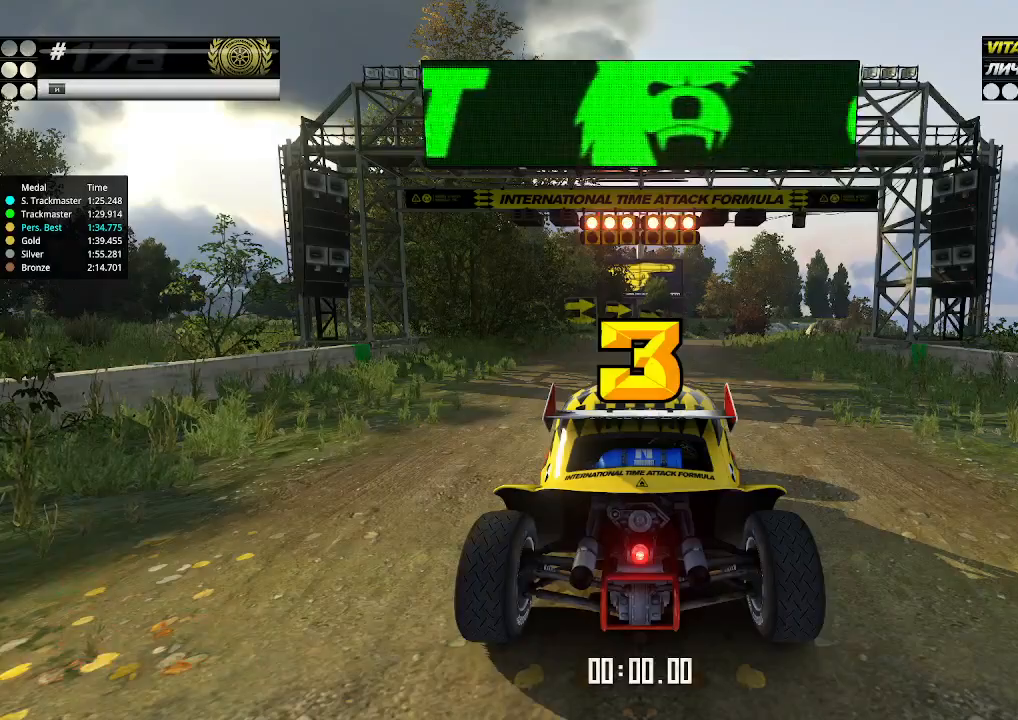
{"keys": ["up"], "events": [[34, "right", "down"], [67, "down", "down"], [167, "down", "up"], [167, "left", "down"], [167, "right", "up"], [200, "left", "up"]]}
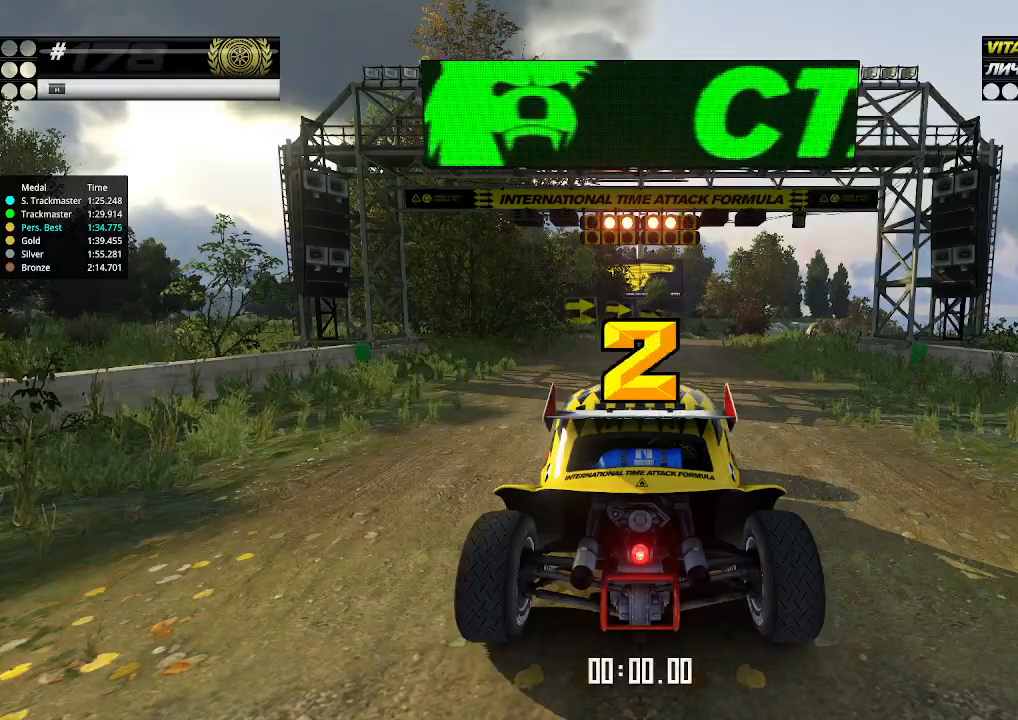
{"keys": ["up"], "events": []}
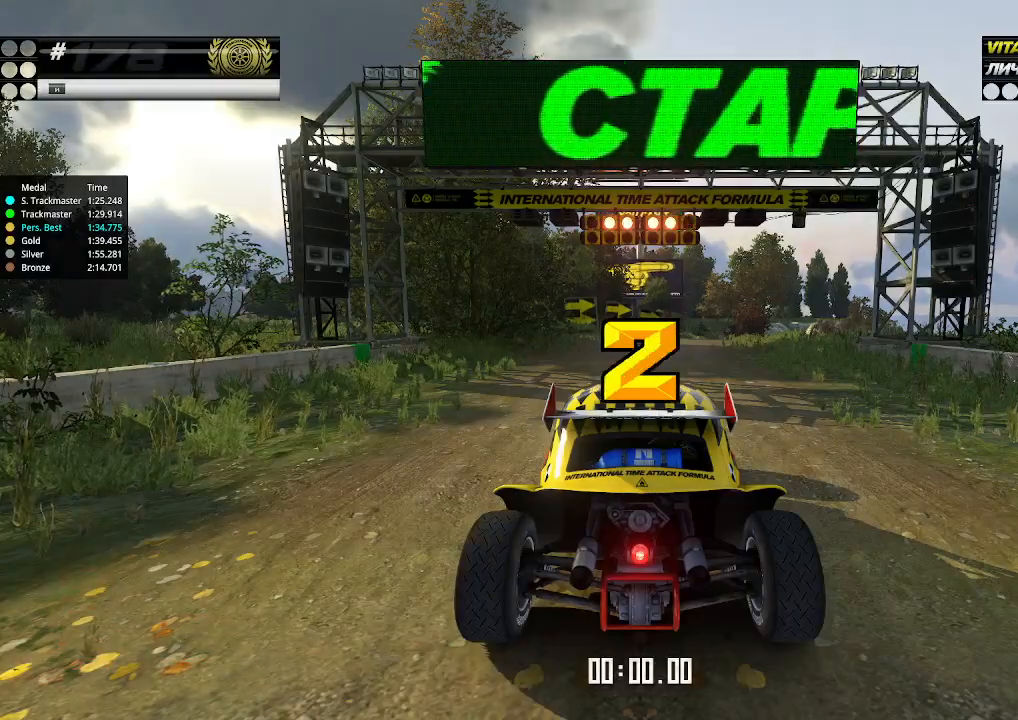
{"keys": ["up"], "events": []}
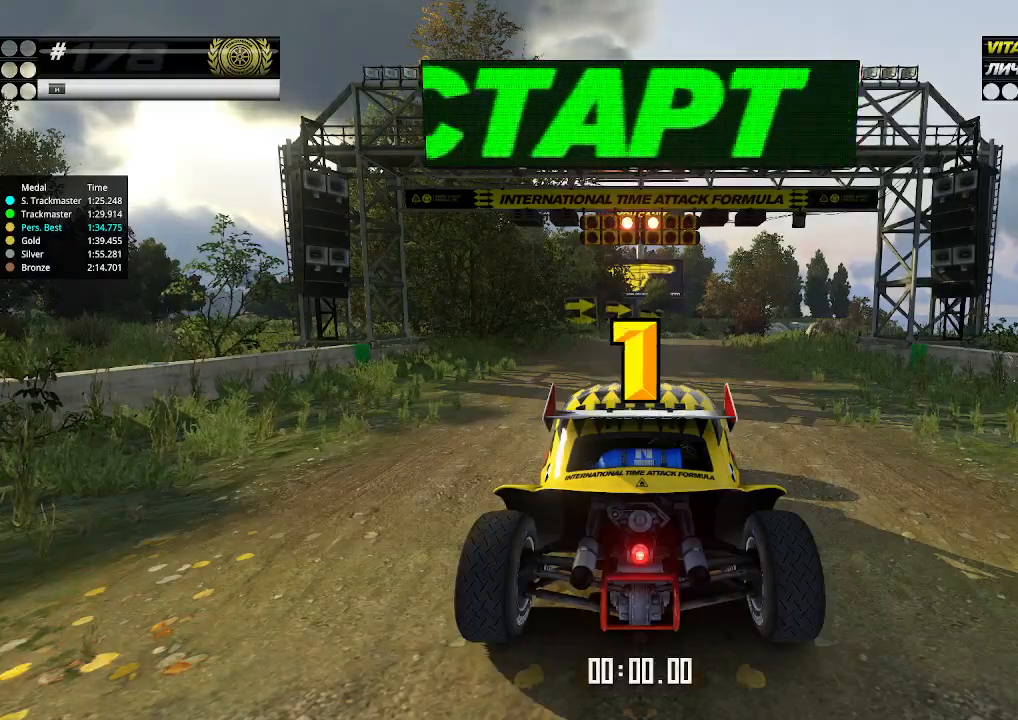
{"keys": ["up"], "events": []}
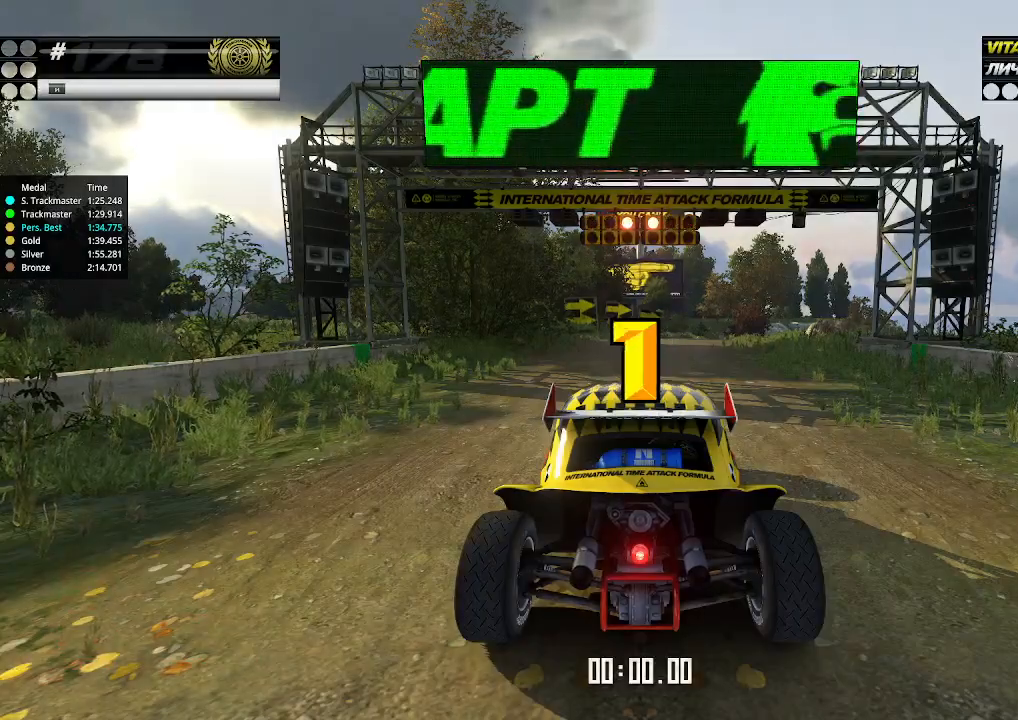
{"keys": ["up"], "events": [[134, "up", "up"], [167, "up", "down"]]}
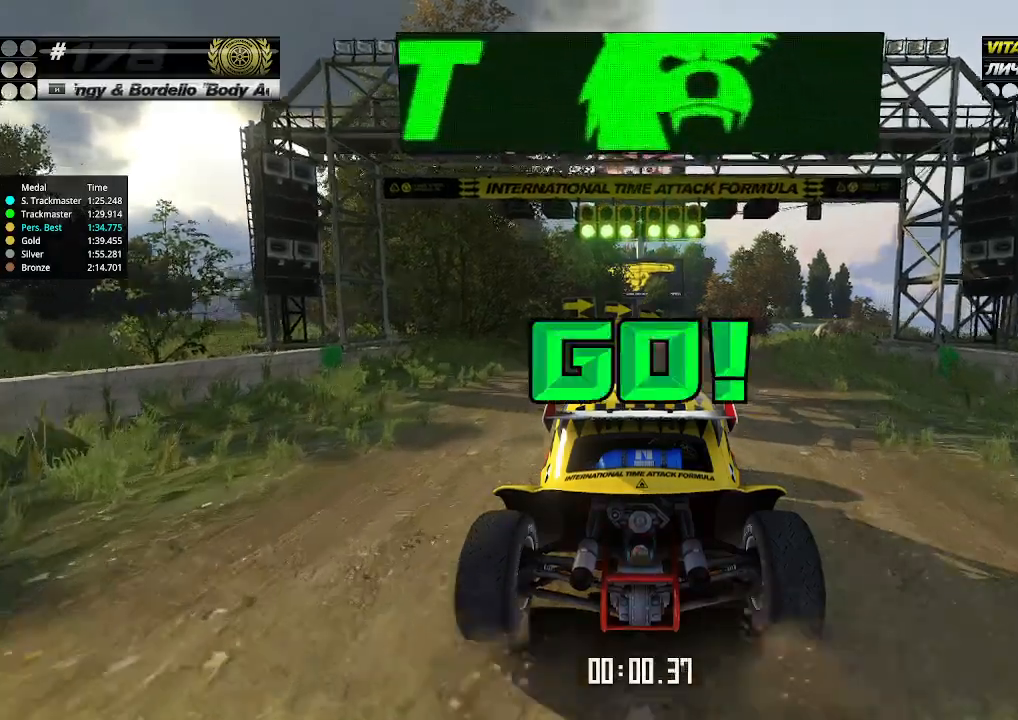
{"keys": ["up"], "events": [[400, "right", "down"], [434, "right", "up"]]}
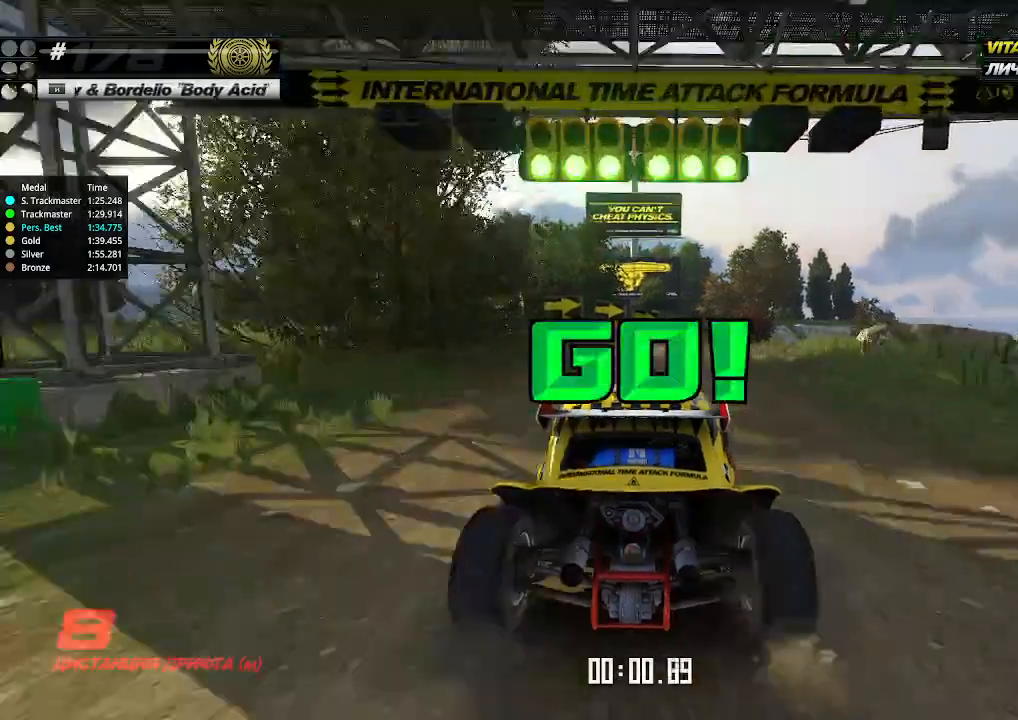
{"keys": ["up"], "events": [[400, "right", "down"], [467, "right", "up"]]}
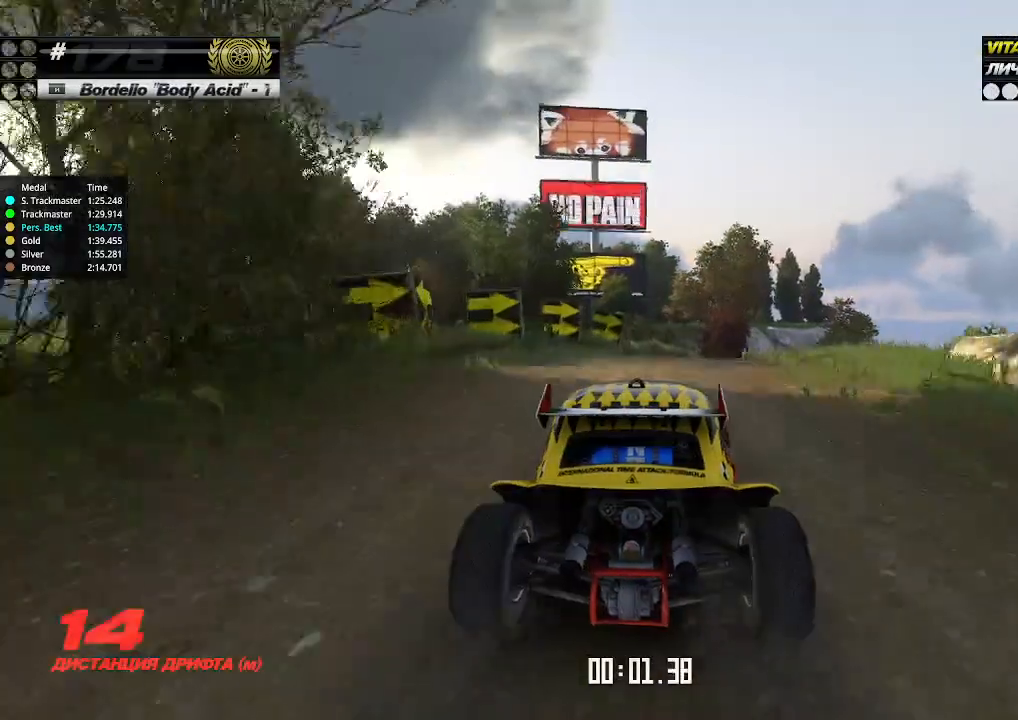
{"keys": ["up"], "events": [[300, "right", "down"], [367, "right", "up"]]}
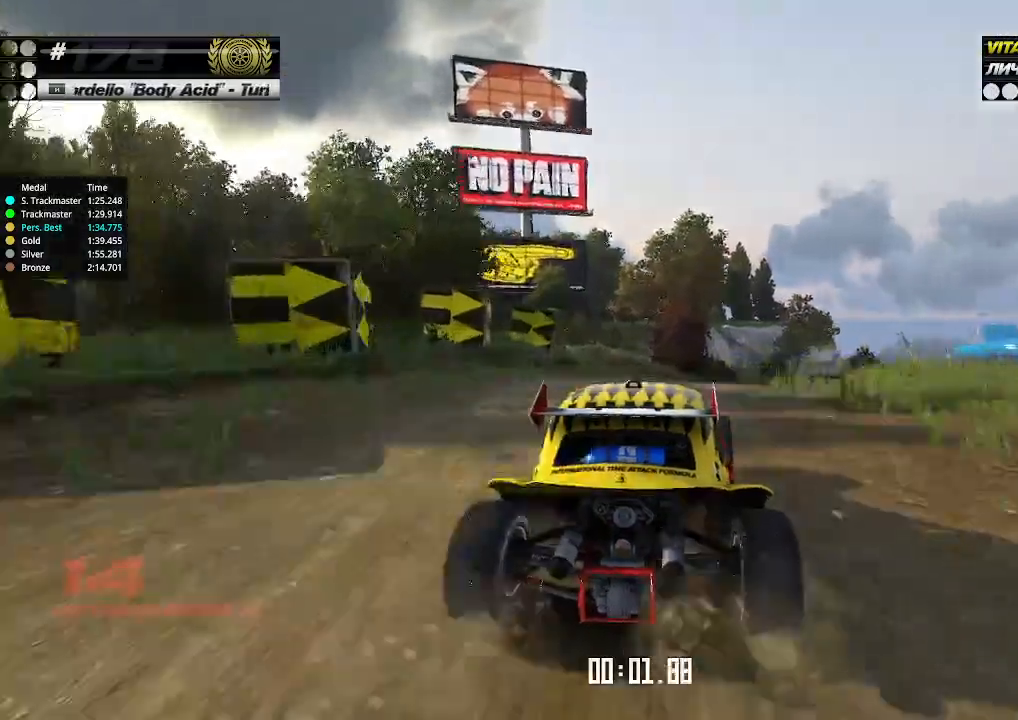
{"keys": ["up"], "events": [[167, "right", "down"], [200, "right", "up"], [434, "right", "down"], [500, "right", "up"]]}
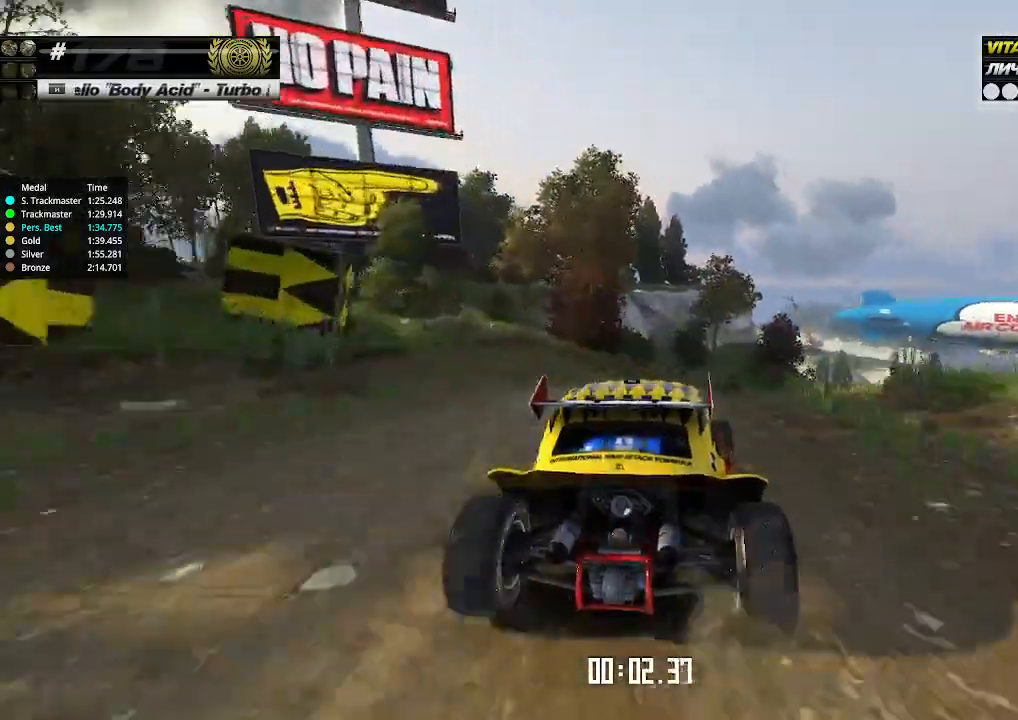
{"keys": ["right", "up"], "events": [[267, "right", "down"], [334, "right", "up"], [467, "right", "down"]]}
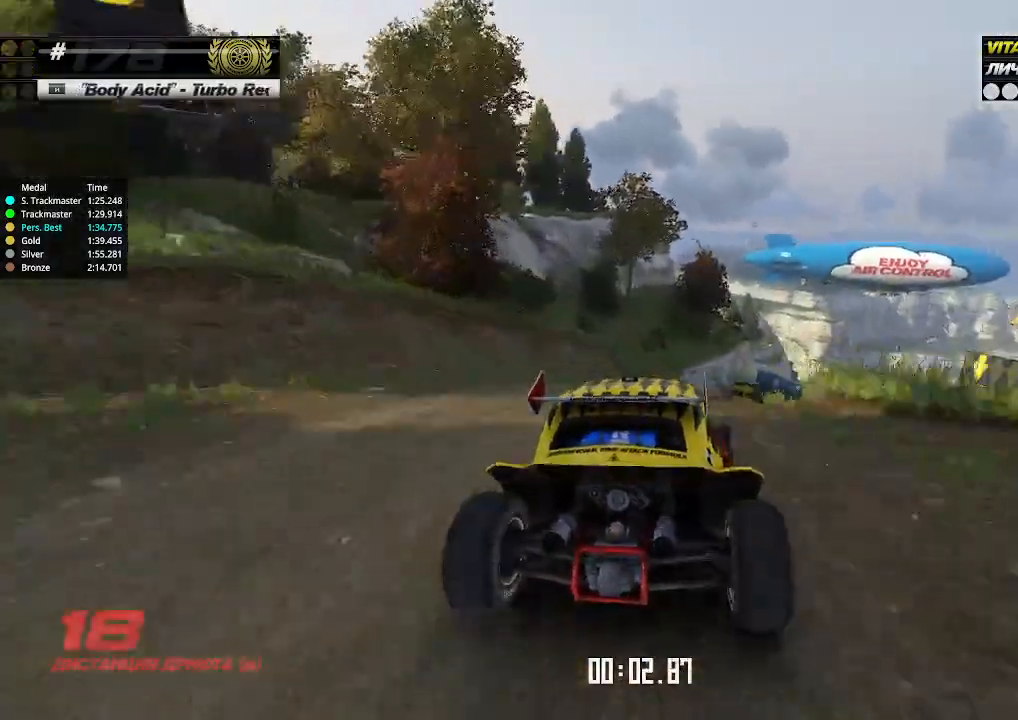
{"keys": ["up"], "events": [[34, "right", "up"], [100, "right", "down"], [167, "right", "up"]]}
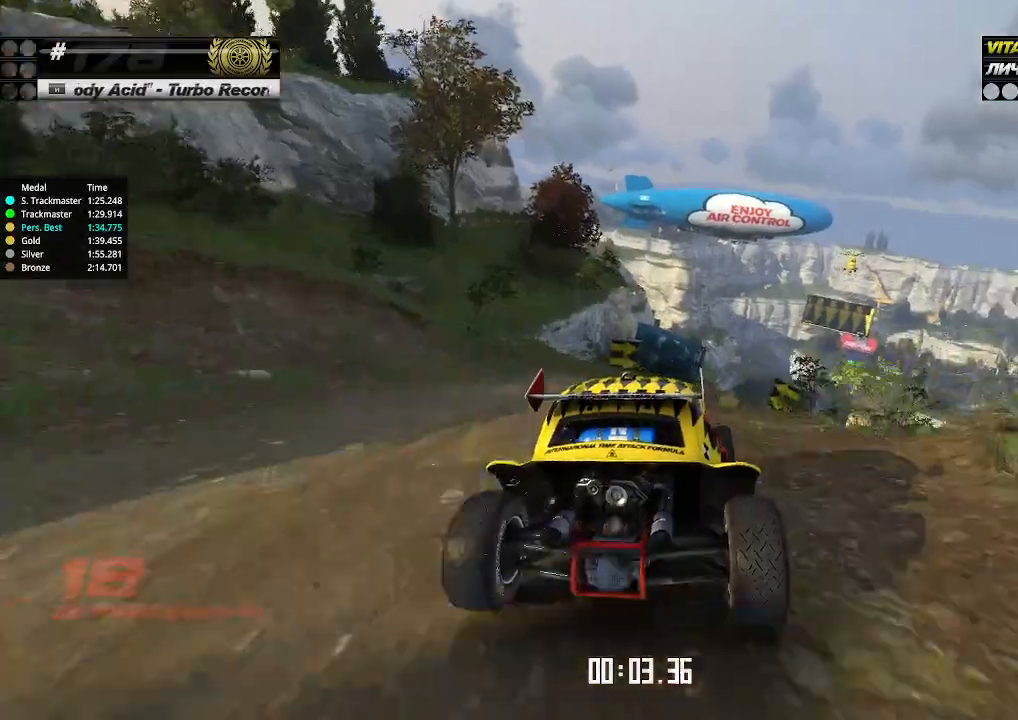
{"keys": ["up"], "events": [[434, "right", "down"], [467, "right", "up"]]}
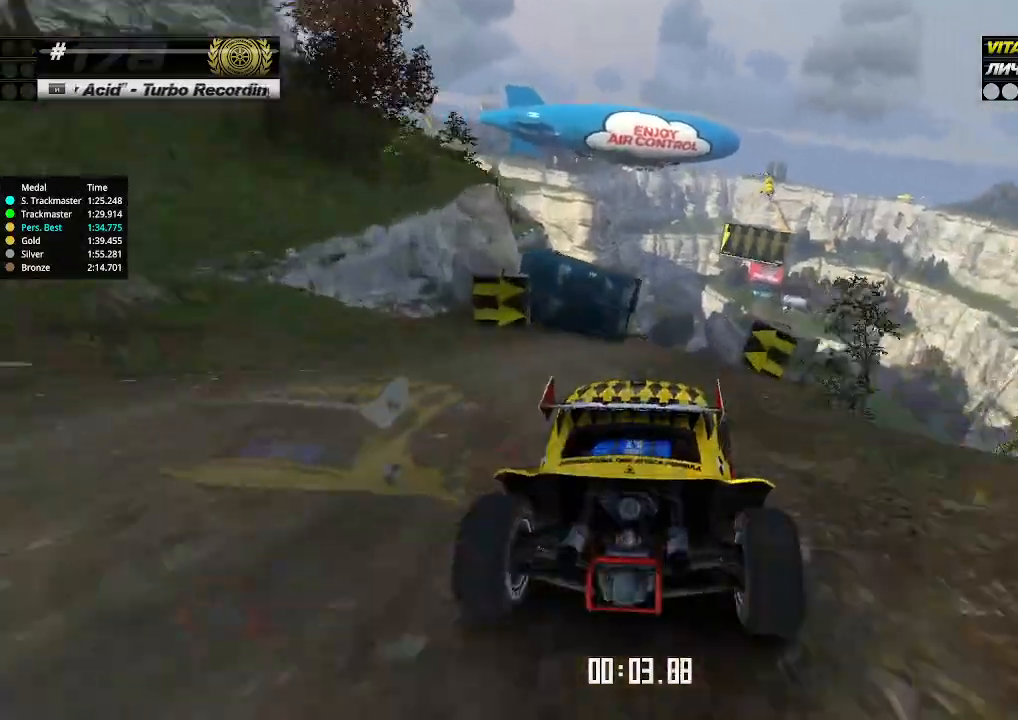
{"keys": ["up"], "events": [[267, "right", "down"], [334, "right", "up"]]}
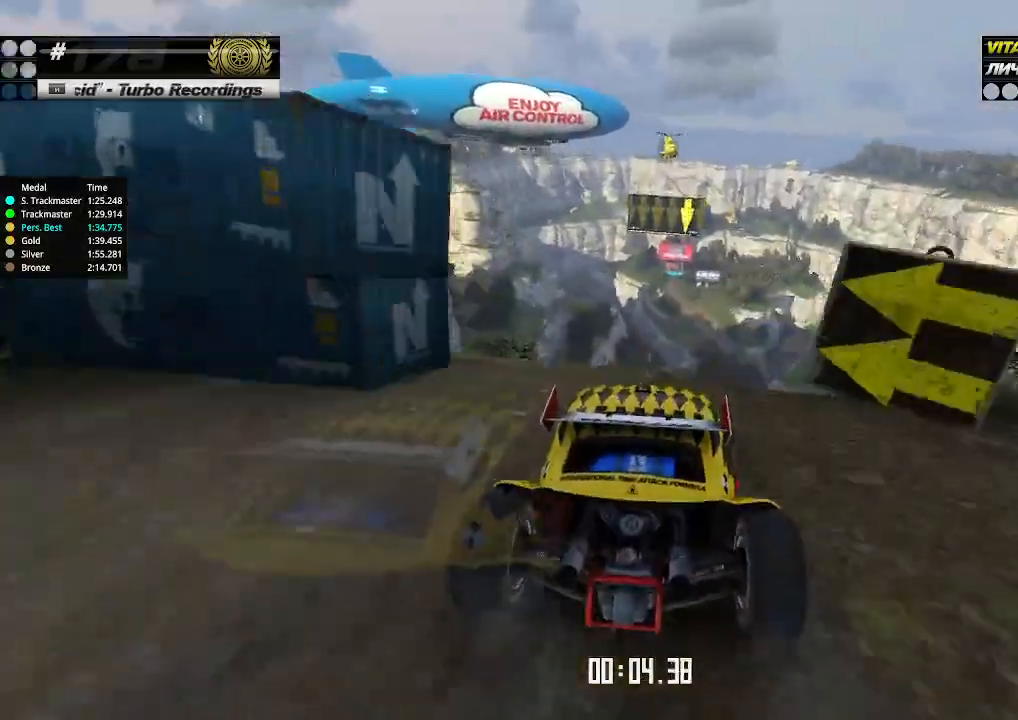
{"keys": ["down", "left", "up"], "events": [[367, "left", "down"], [467, "down", "down"]]}
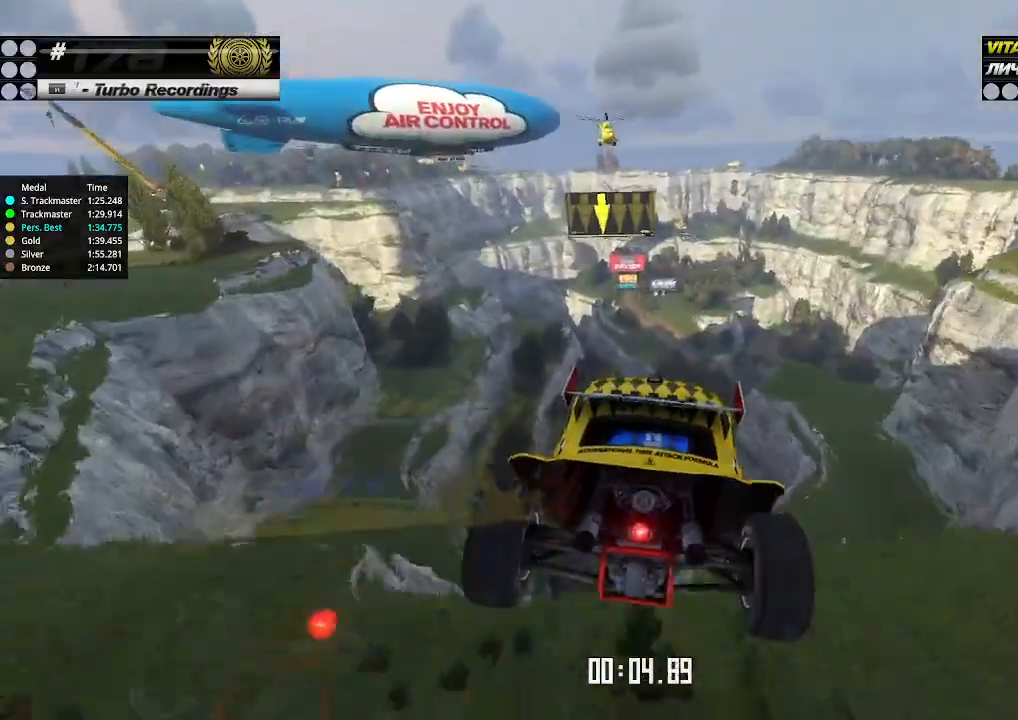
{"keys": ["left", "up"], "events": [[67, "down", "up"]]}
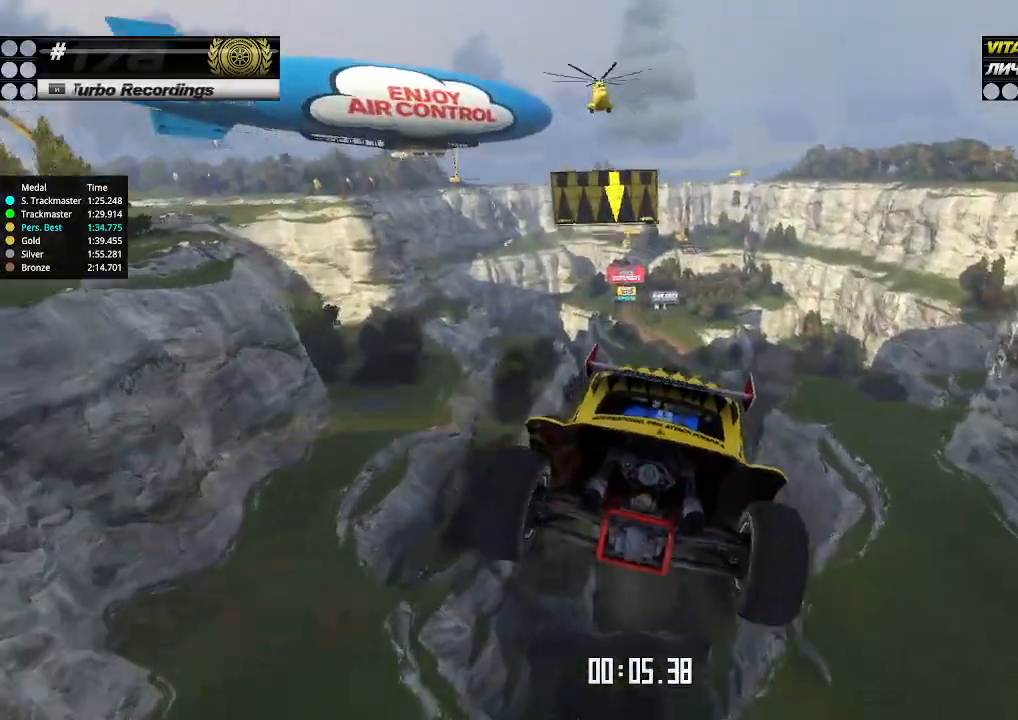
{"keys": ["left", "up"], "events": []}
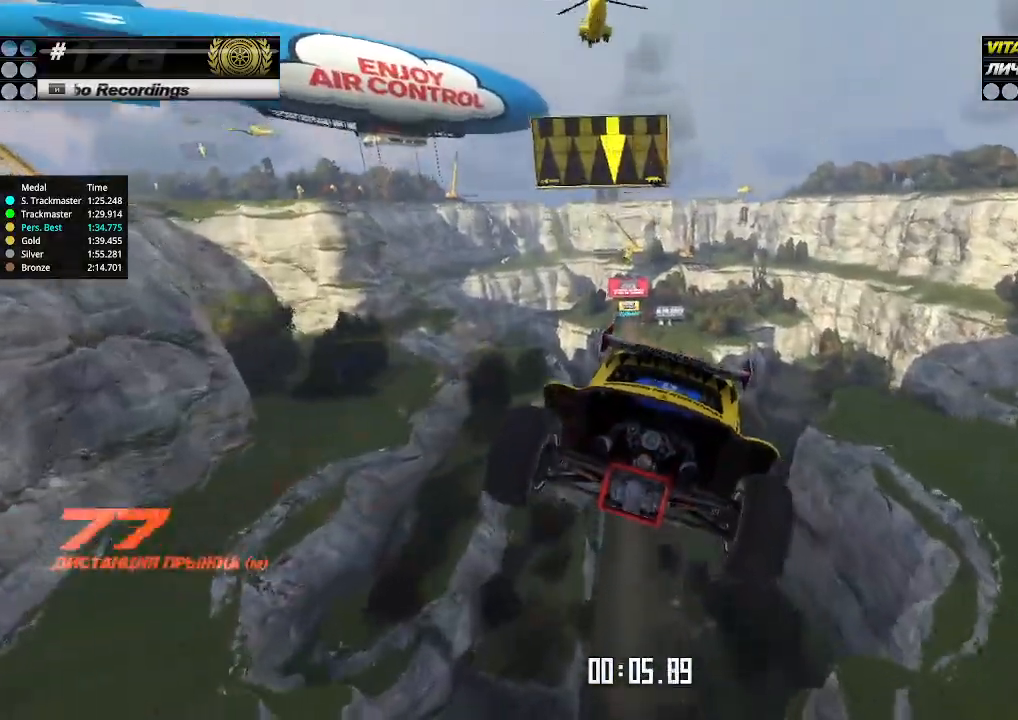
{"keys": ["left", "up"], "events": []}
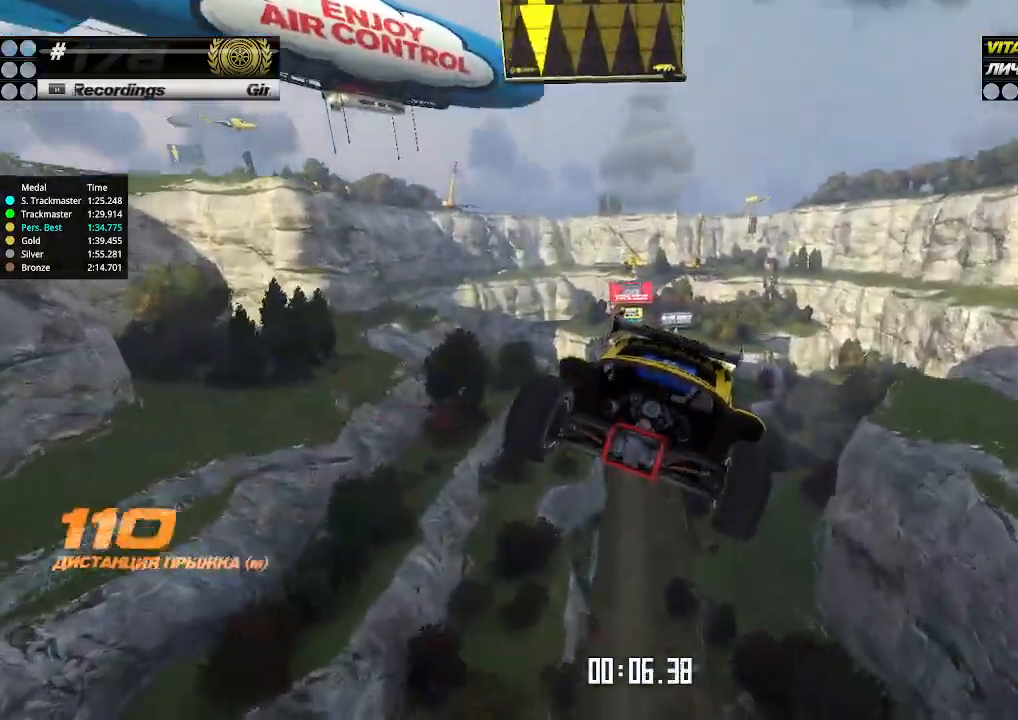
{"keys": ["left", "up"], "events": []}
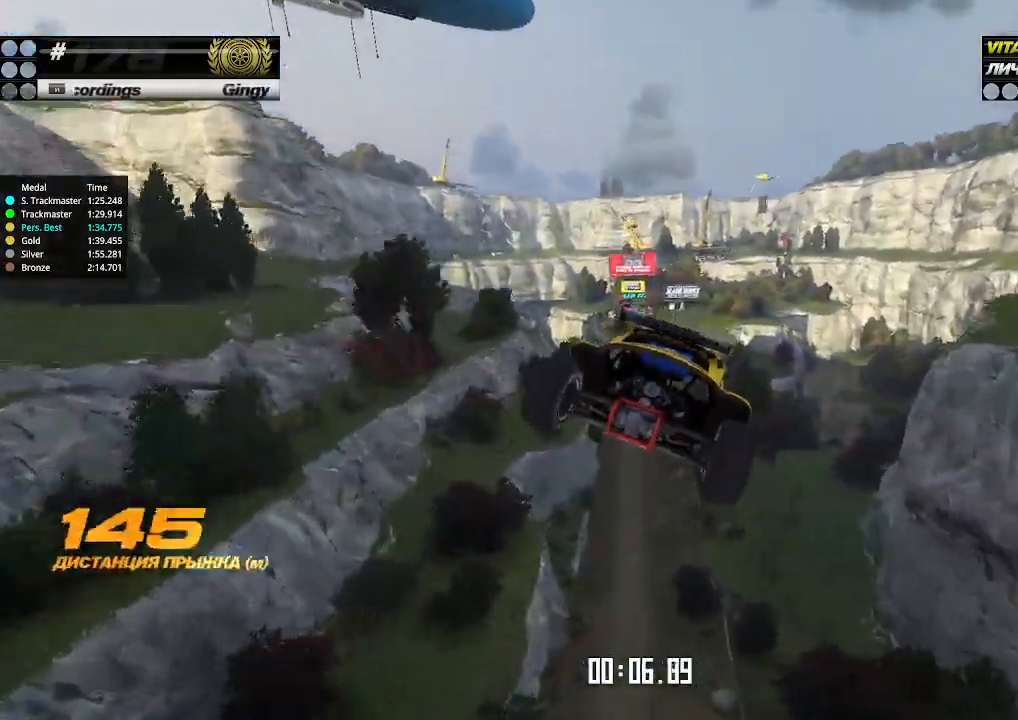
{"keys": ["up"], "events": [[400, "left", "up"]]}
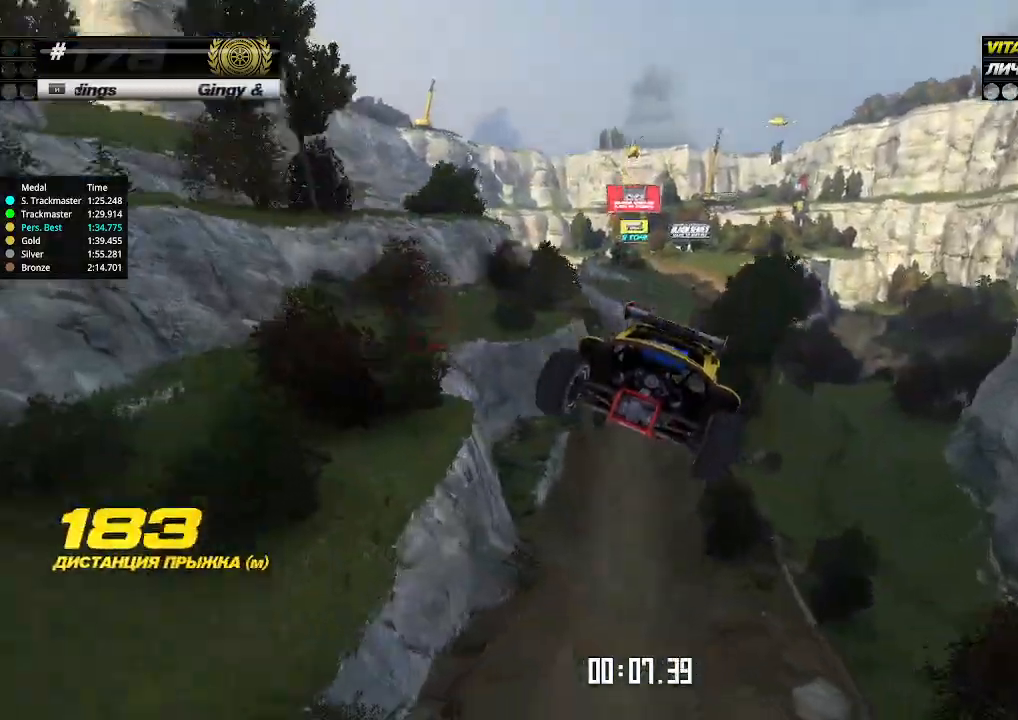
{"keys": ["up"], "events": [[367, "left", "down"], [434, "left", "up"]]}
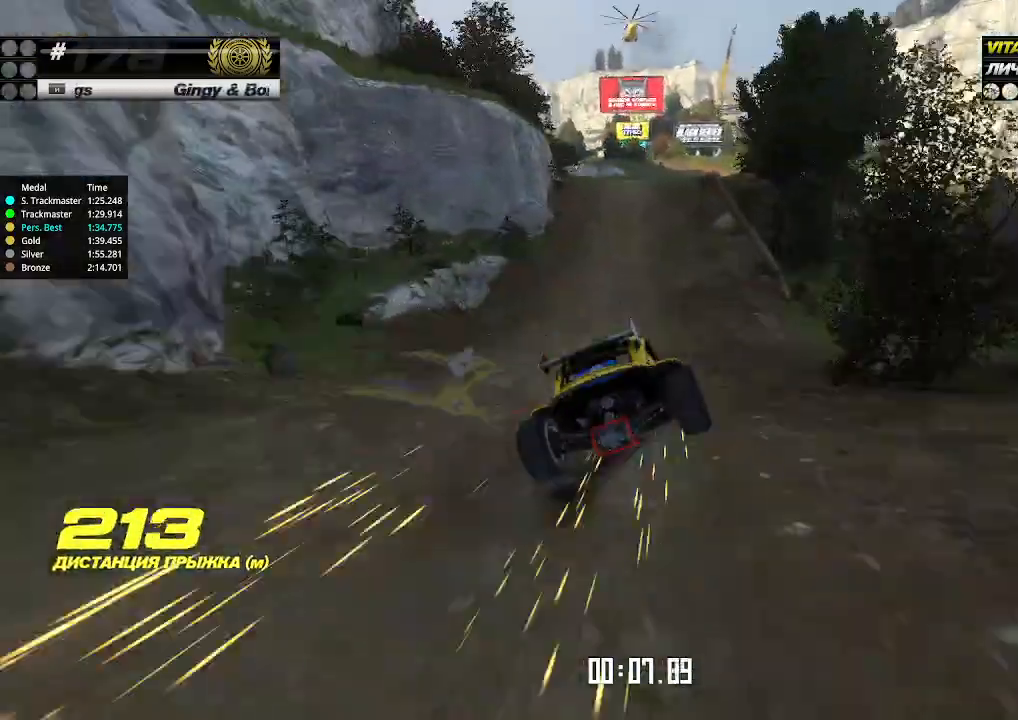
{"keys": ["up"], "events": [[434, "left", "down"], [500, "left", "up"]]}
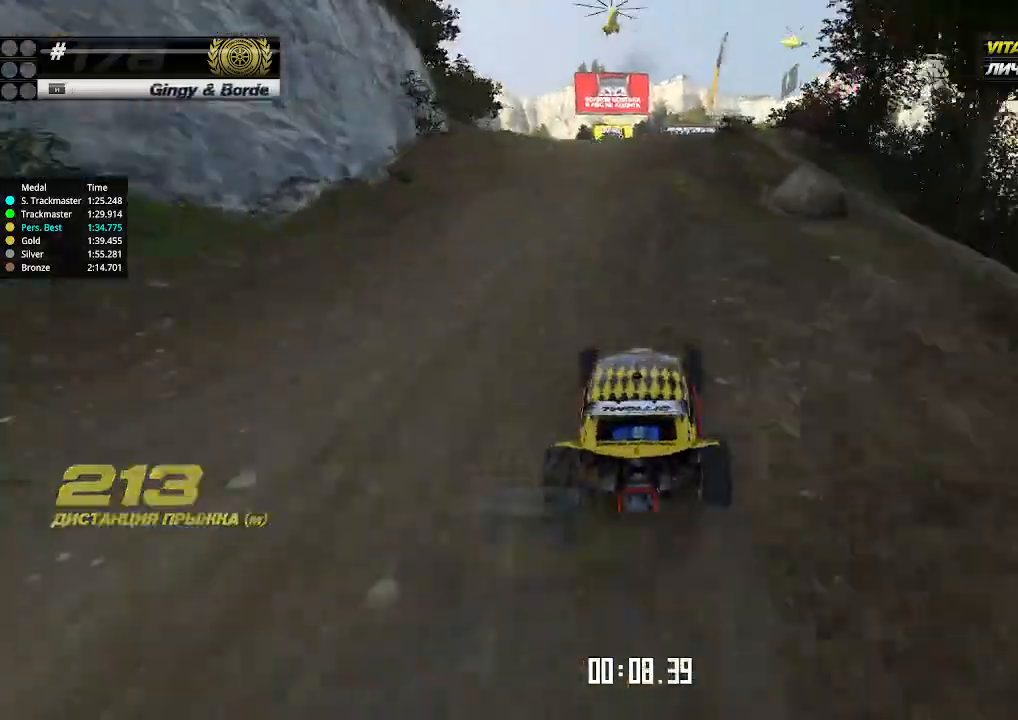
{"keys": ["up"], "events": []}
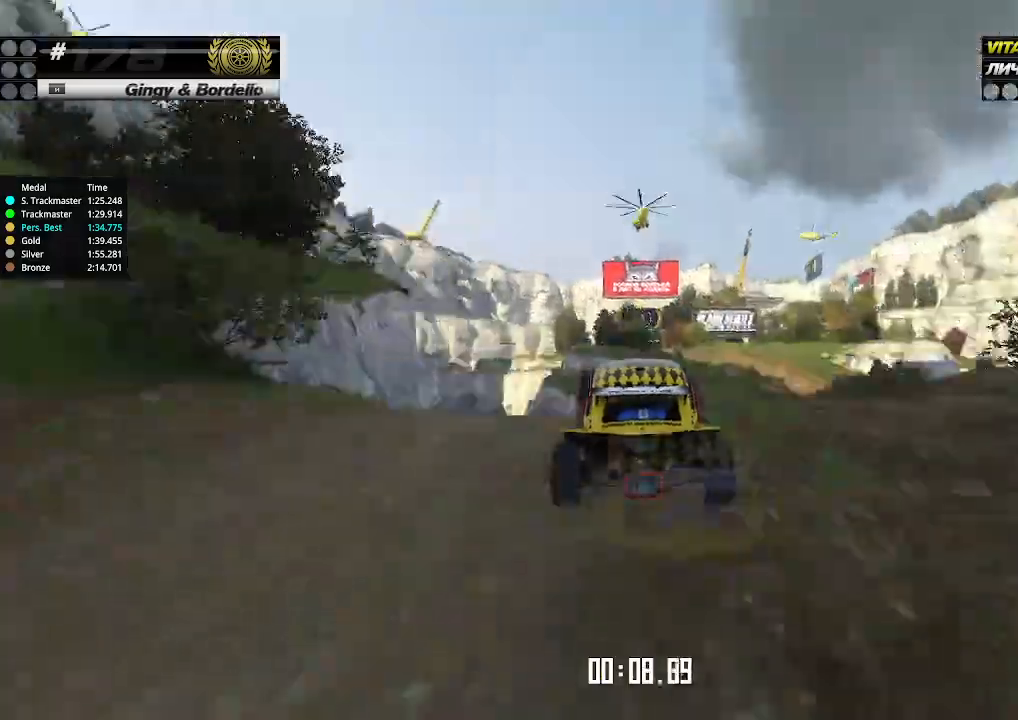
{"keys": ["right", "up"], "events": [[34, "right", "down"], [234, "down", "down"], [367, "down", "up"]]}
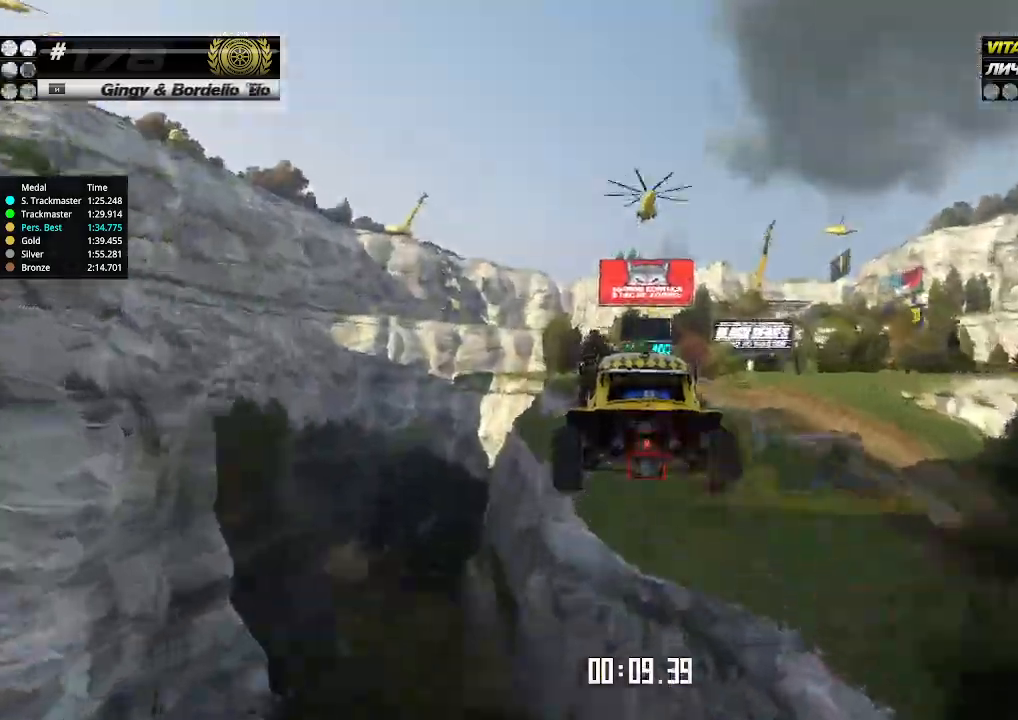
{"keys": ["right", "up"], "events": []}